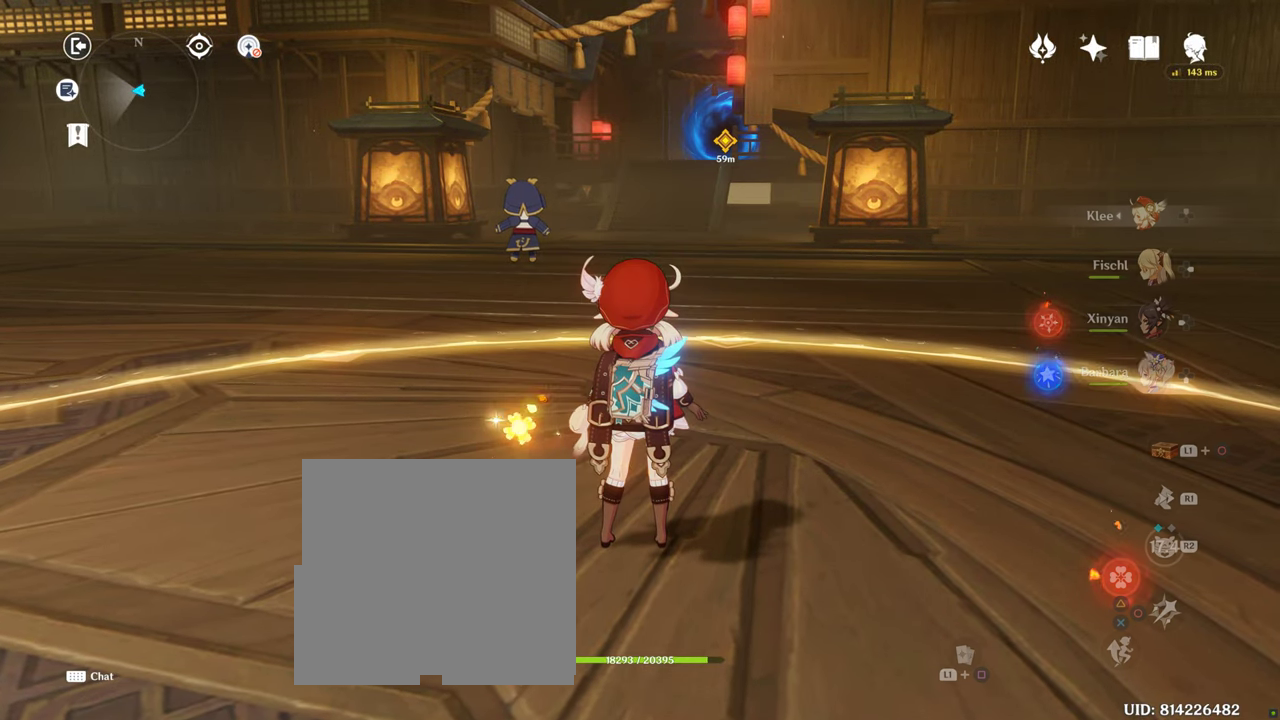
Gameplay with a controller (PlayStation layout); each line is a JSON object with the inputs held at the frame after it (dt_ms = milliseconds from this image to that frame). "button_events" lists button changes between this image and that frame as [ms after this image, input, new state], when the widget could be followed in between (sticks are given only as held states). Not read: L3 R3.
{"dt_ms": 1000, "buttons": [], "left_stick": "center", "right_stick": "center", "button_events": [[167, "L2", "down"], [267, "DPAD_UP", "down"], [434, "DPAD_UP", "up"], [517, "L2", "up"]]}
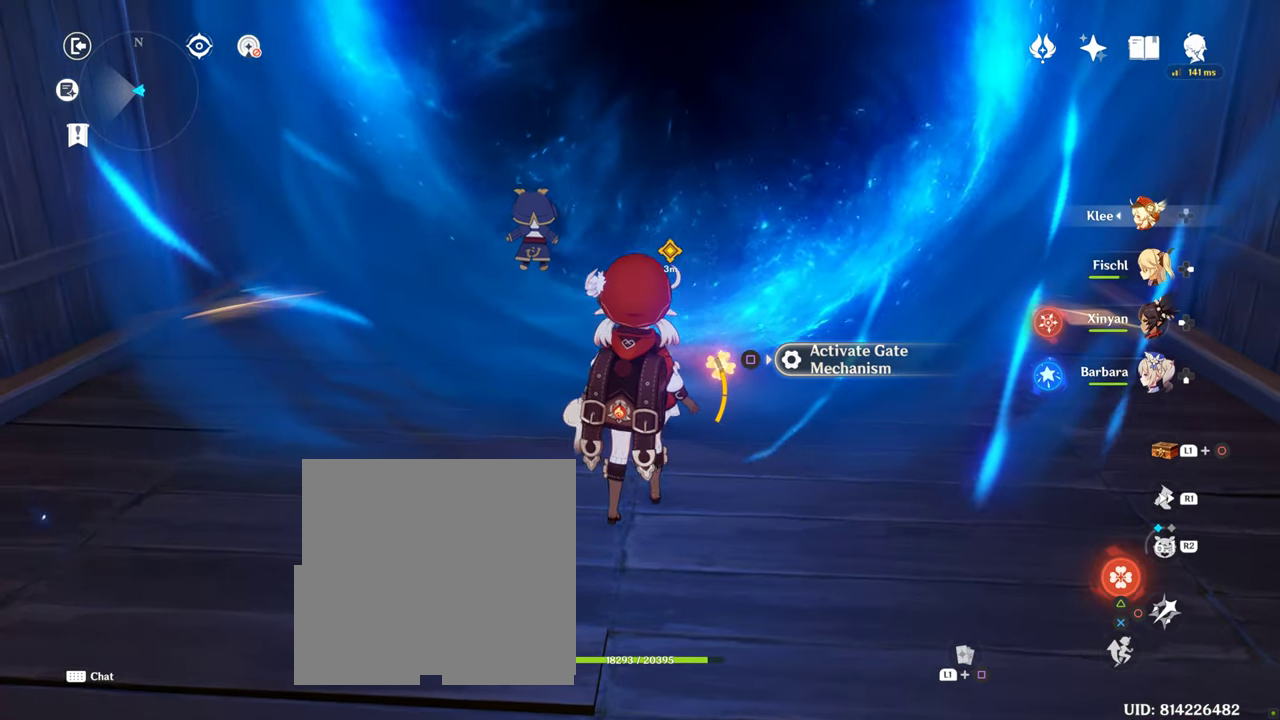
{"dt_ms": 500, "buttons": [], "left_stick": "center", "right_stick": "center", "button_events": []}
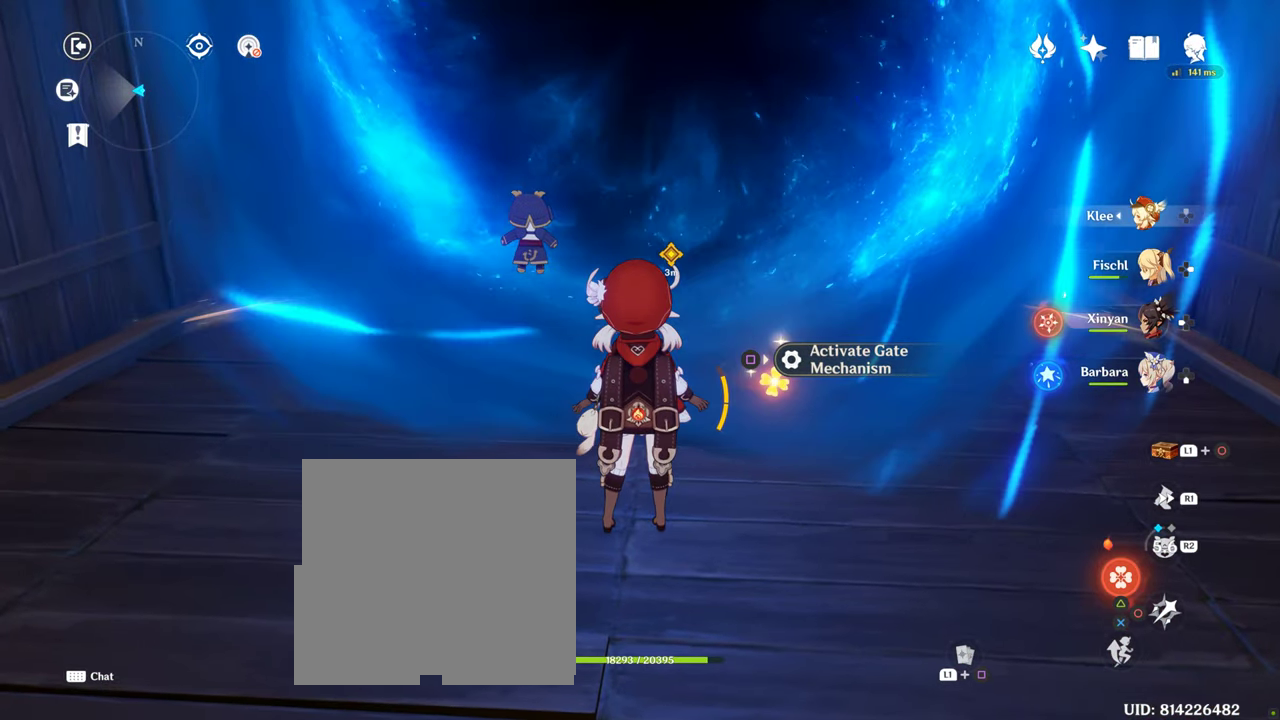
{"dt_ms": 500, "buttons": [], "left_stick": "center", "right_stick": "center", "button_events": [[334, "SQUARE", "down"], [467, "SQUARE", "up"]]}
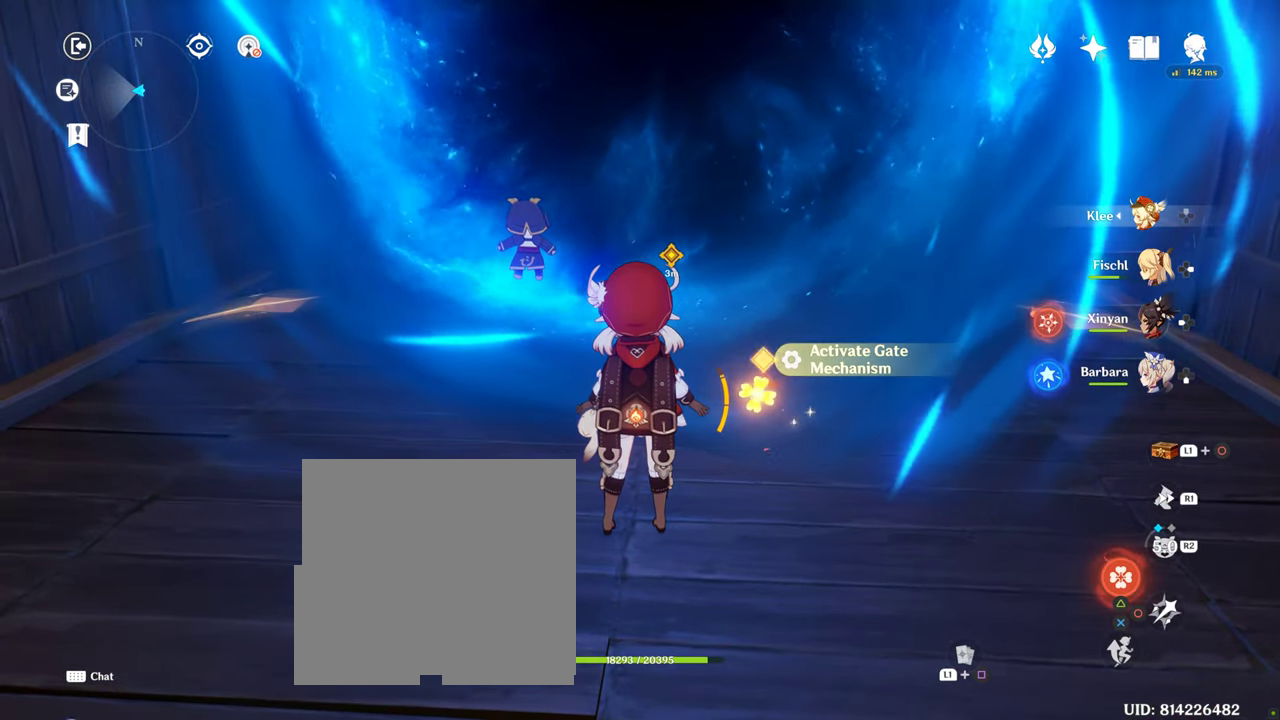
{"dt_ms": 1000, "buttons": ["L1"], "left_stick": "center", "right_stick": "left"}
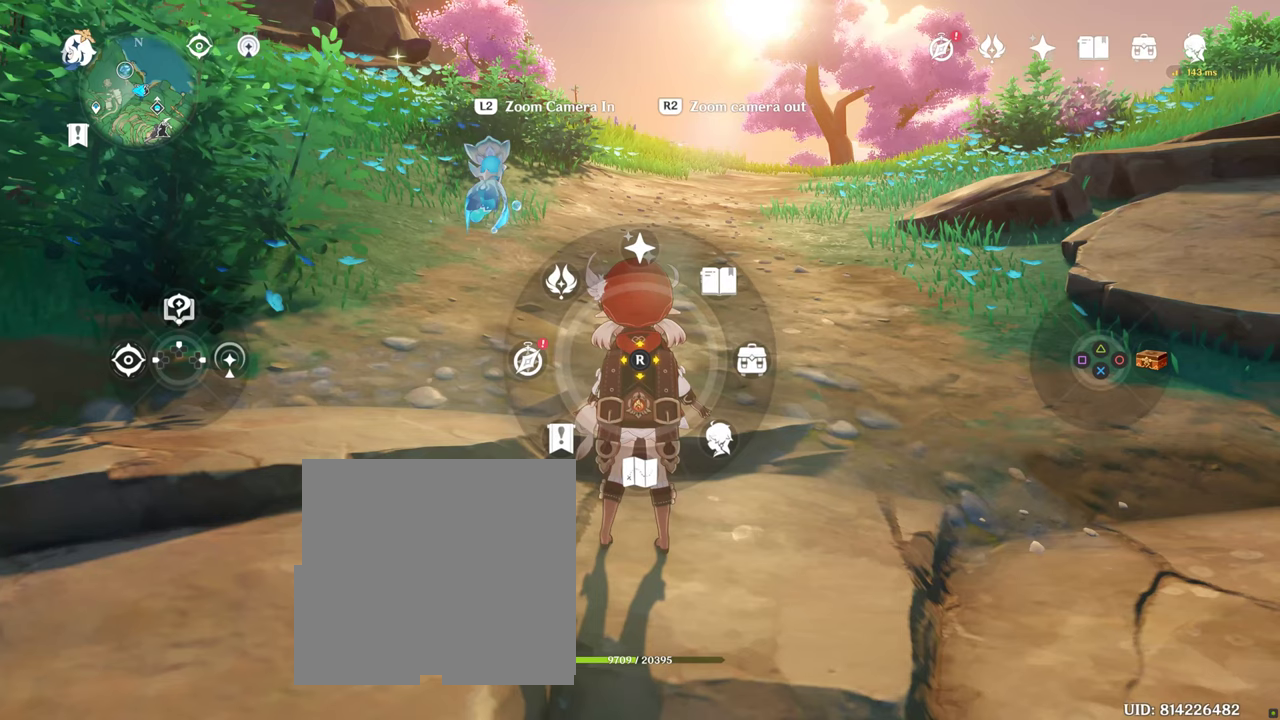
{"dt_ms": 500, "buttons": ["L1"], "left_stick": "center", "right_stick": "center", "button_events": []}
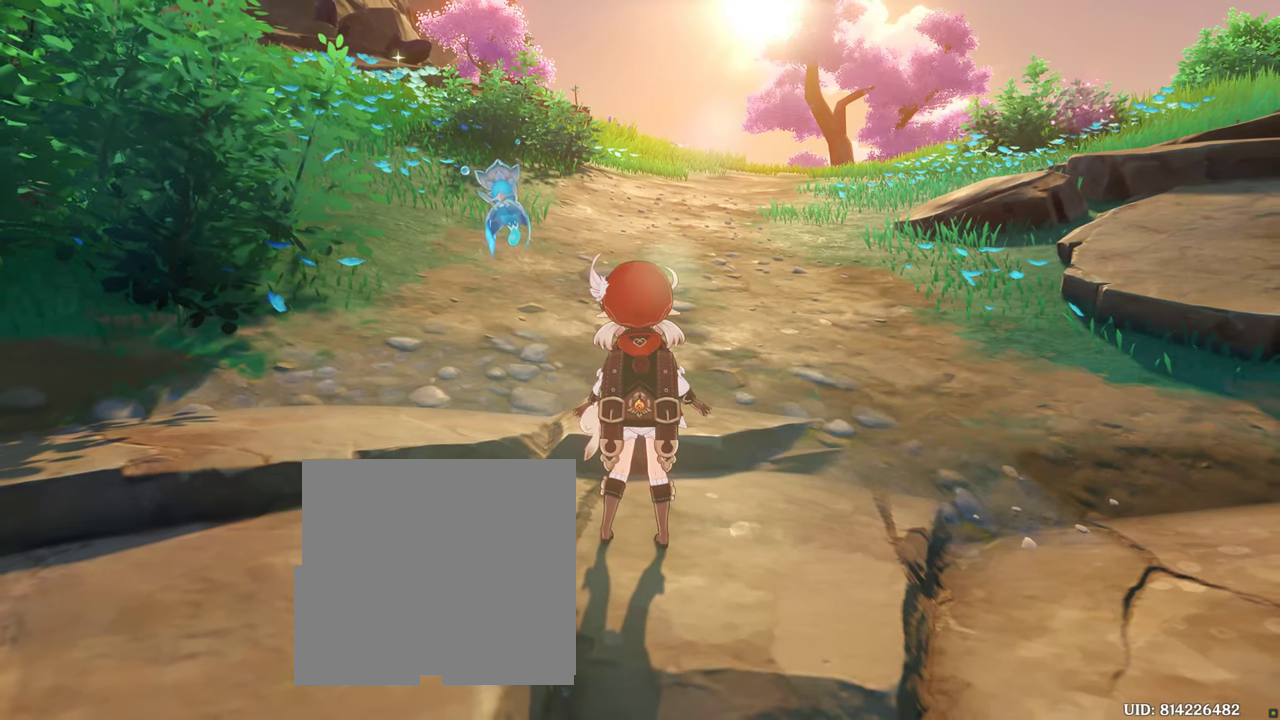
{"dt_ms": 500, "buttons": ["L1"], "left_stick": "center", "right_stick": "center", "button_events": []}